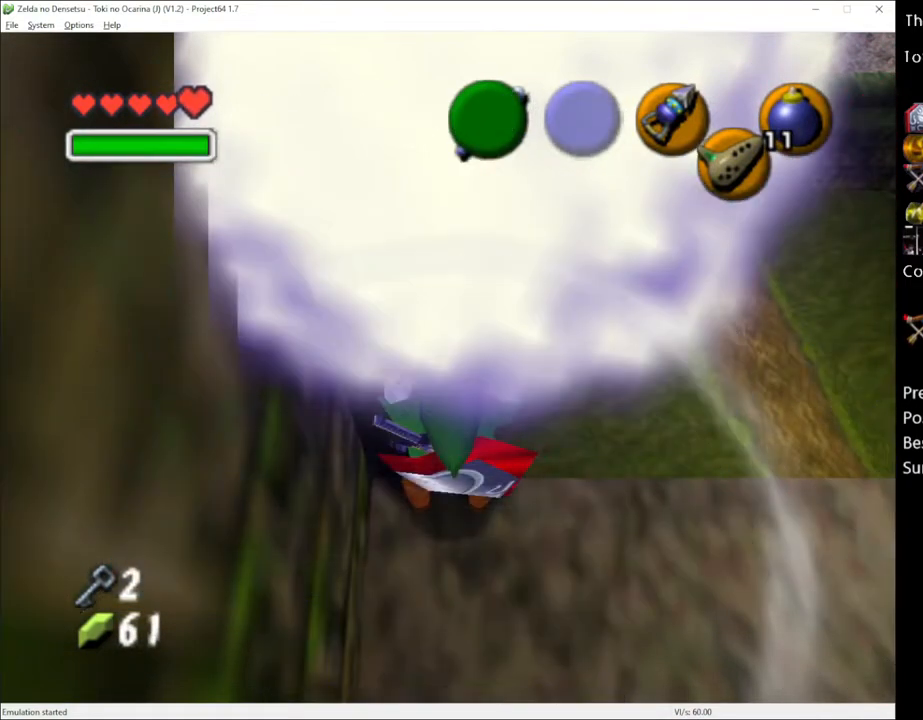
Gameplay with a controller (Xbox layout); each line is a JSON object with the inputs held at the frame after it. "events" lists button and stick changes between this image and that frame as [ms after this image, input, new state], when the widget could be followed in between. Not read: L3 R3.
{"buttons": ["START"], "left_stick": "center", "right_stick": "center", "events": [[433, "START", "down"]]}
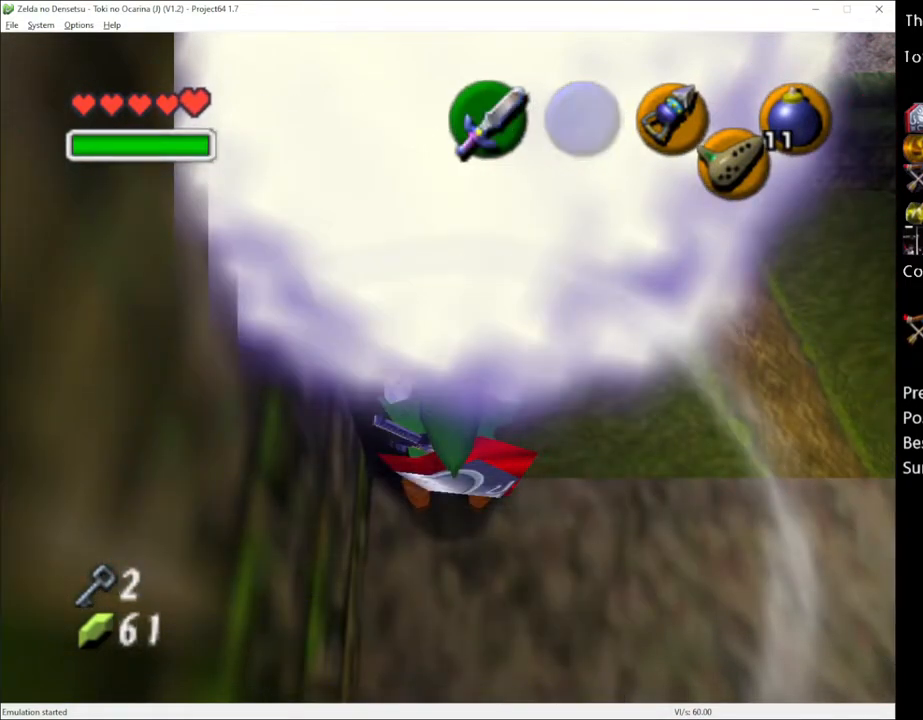
{"buttons": [], "left_stick": "center", "right_stick": "center", "events": [[33, "START", "up"]]}
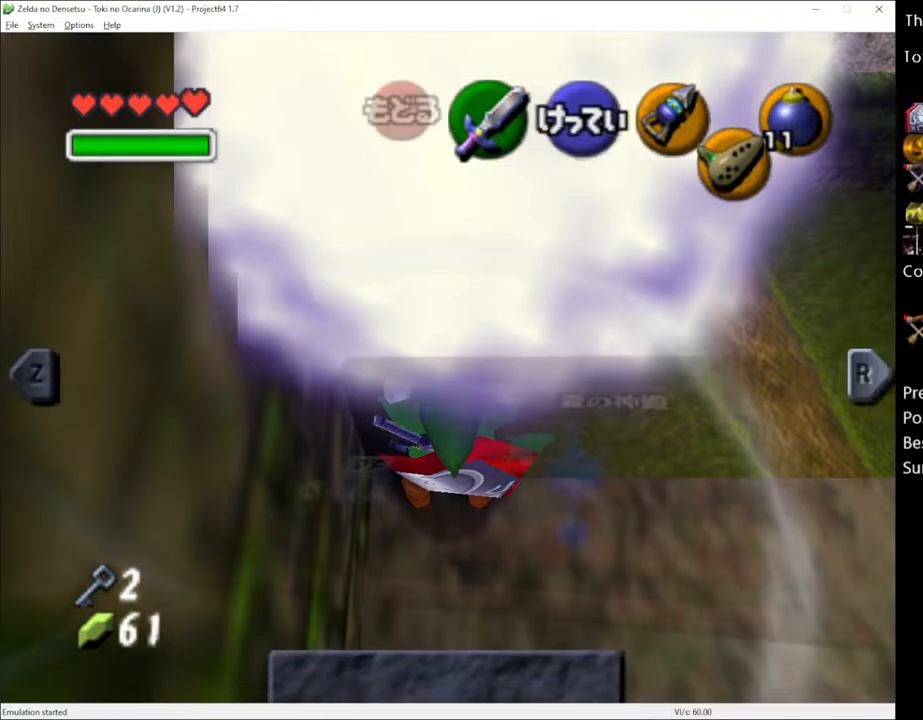
{"buttons": ["START"], "left_stick": "center", "right_stick": "center", "events": [[433, "START", "down"]]}
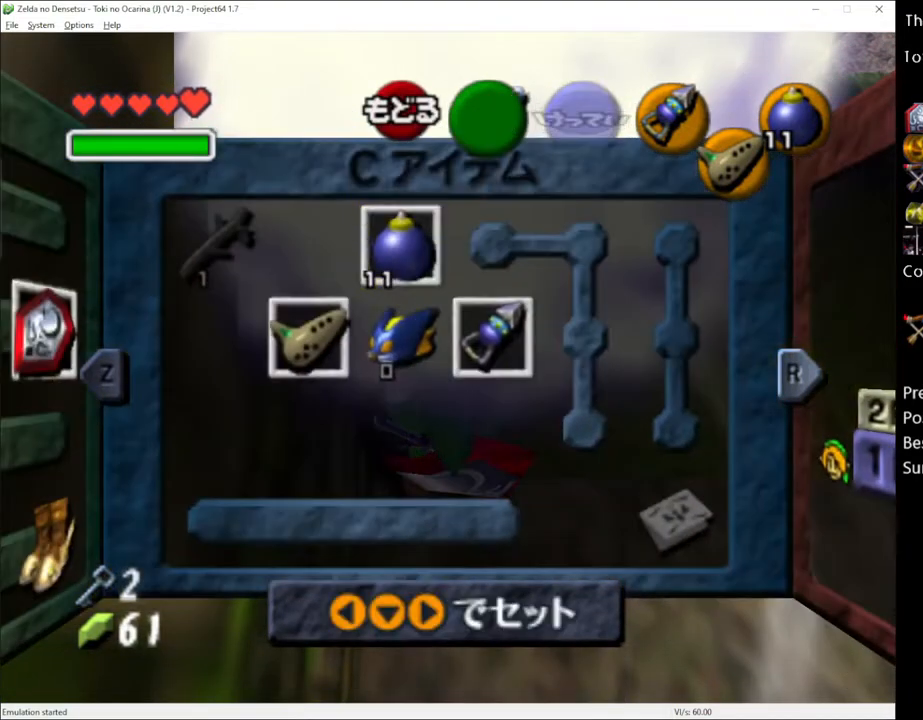
{"buttons": [], "left_stick": "center", "right_stick": "center", "events": [[67, "START", "up"]]}
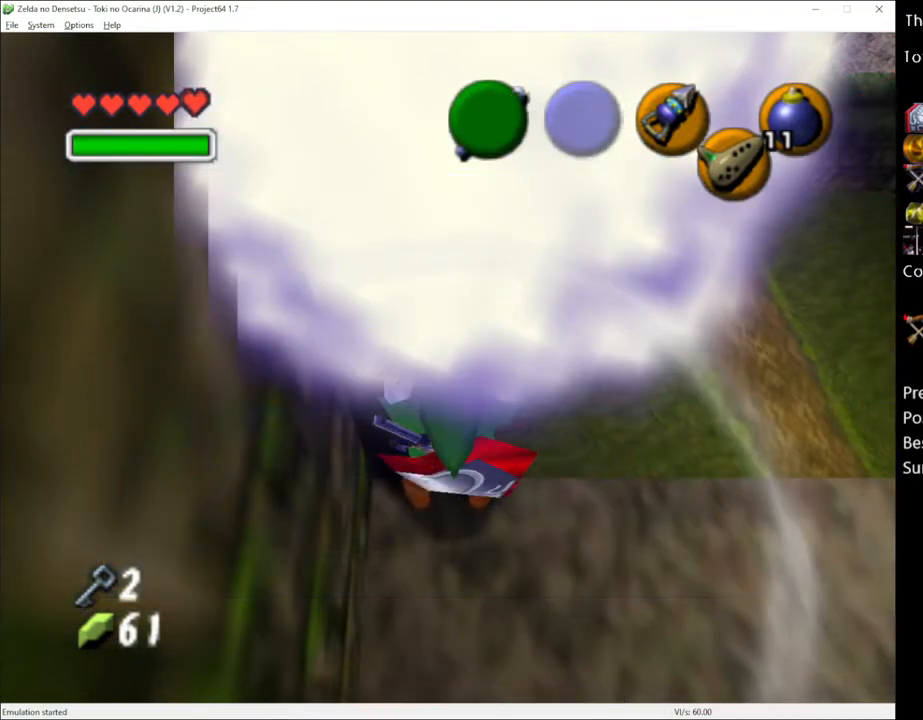
{"buttons": [], "left_stick": "center", "right_stick": "center", "events": [[317, "START", "down"], [400, "START", "up"]]}
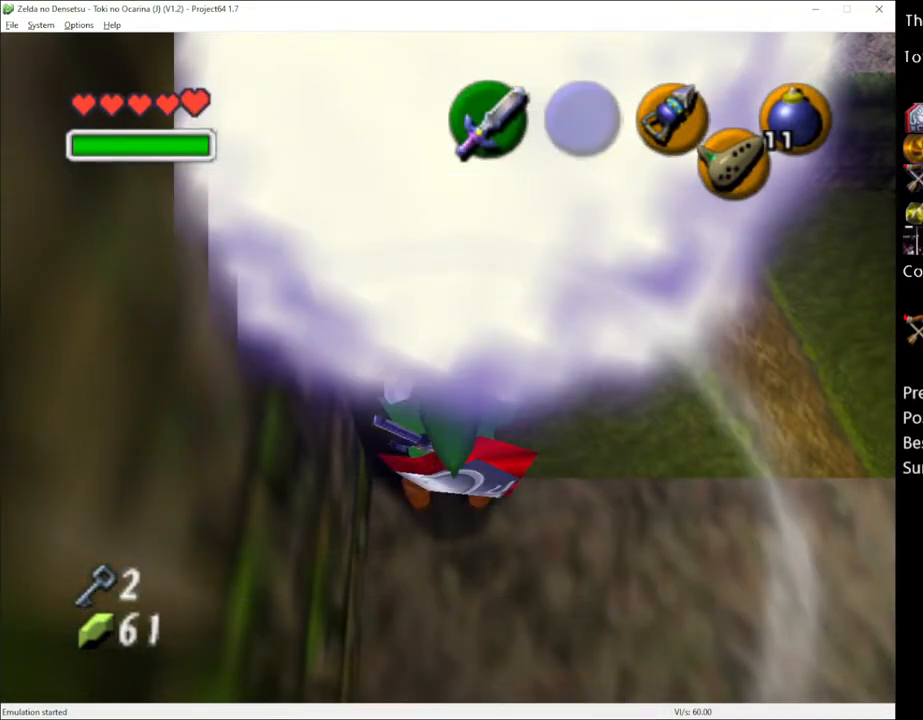
{"buttons": [], "left_stick": "center", "right_stick": "center", "events": []}
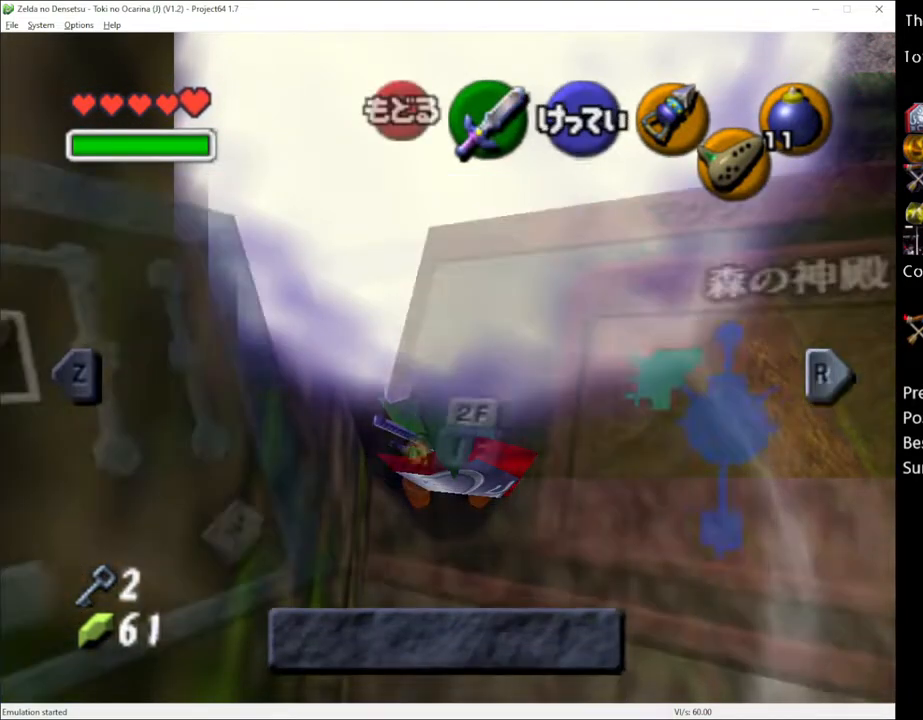
{"buttons": [], "left_stick": "center", "right_stick": "center", "events": []}
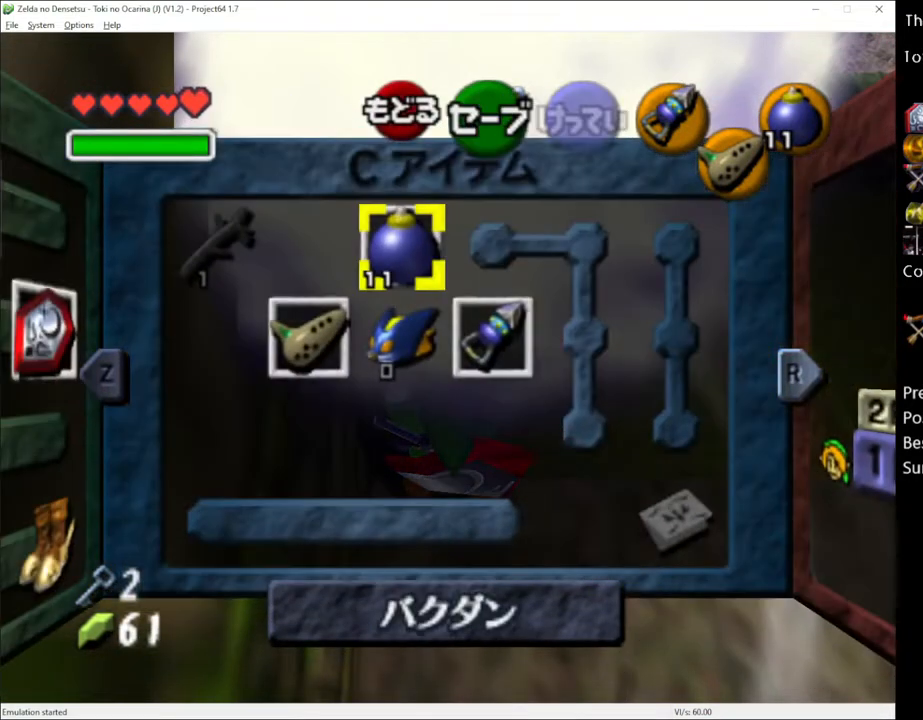
{"buttons": [], "left_stick": "center", "right_stick": "center", "events": []}
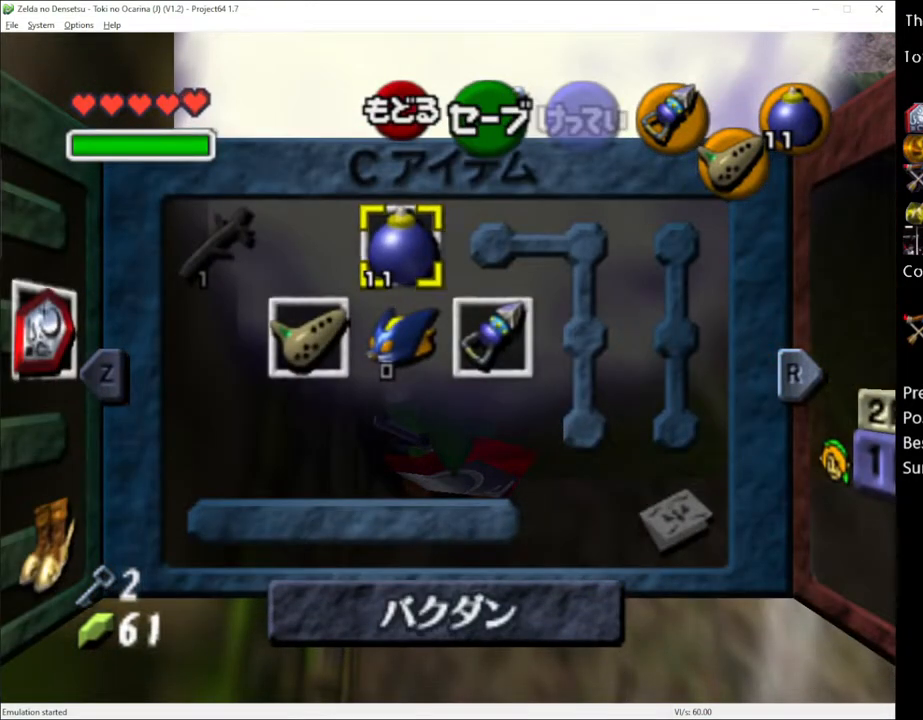
{"buttons": [], "left_stick": "center", "right_stick": "center", "events": []}
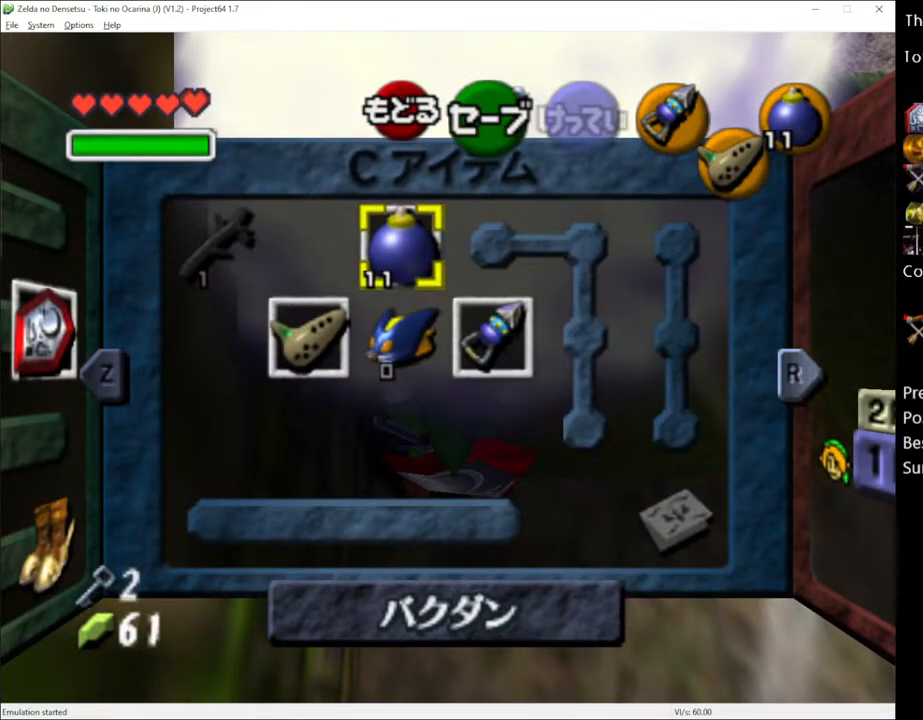
{"buttons": [], "left_stick": "center", "right_stick": "center", "events": [[33, "START", "down"], [167, "START", "up"]]}
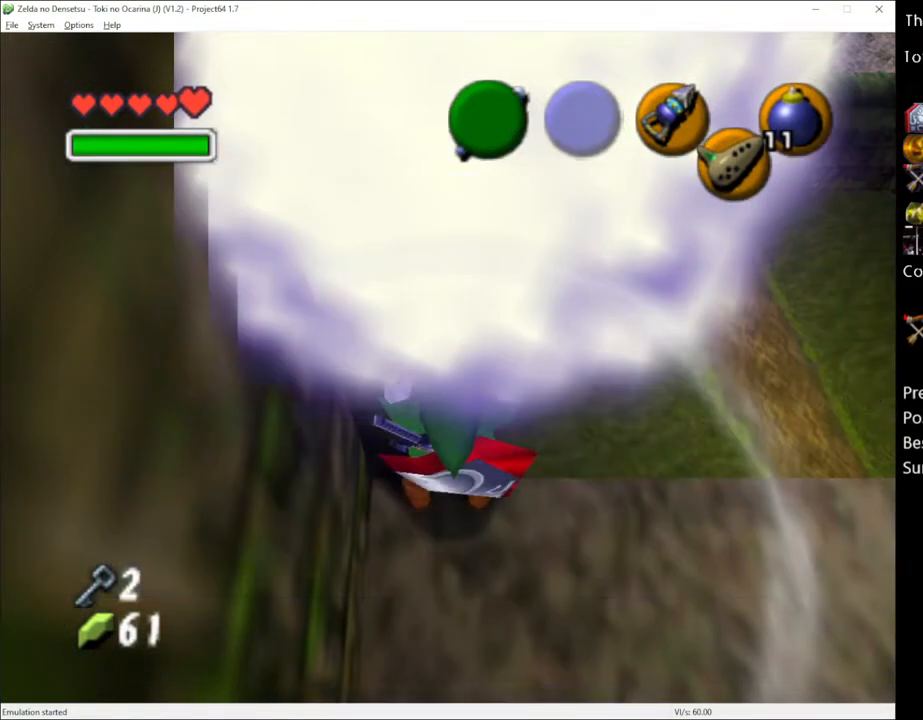
{"buttons": ["START"], "left_stick": "center", "right_stick": "center", "events": [[417, "START", "down"]]}
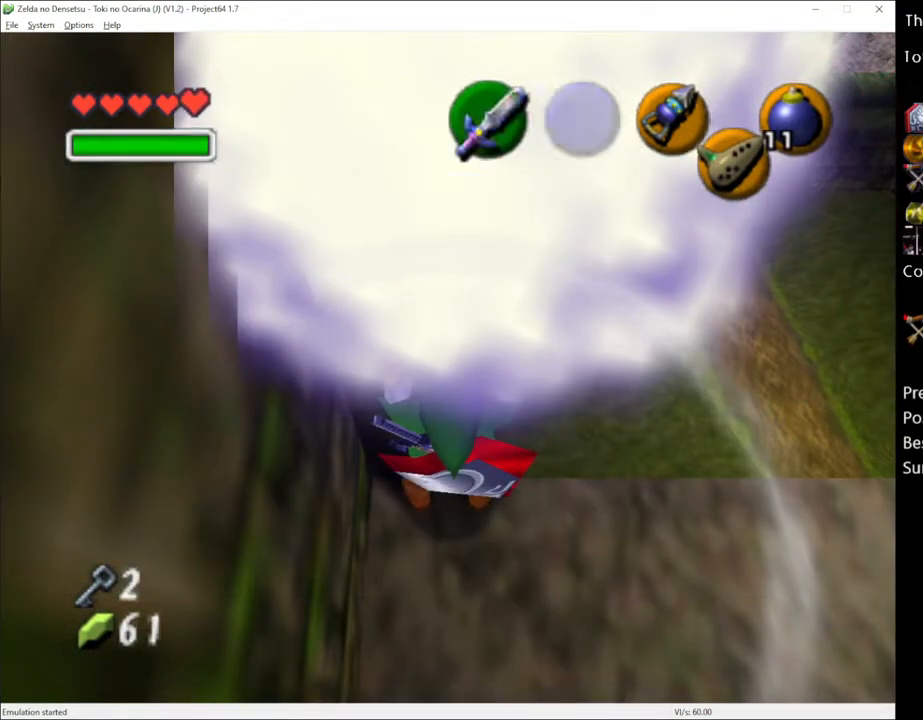
{"buttons": [], "left_stick": "center", "right_stick": "center", "events": [[17, "START", "up"]]}
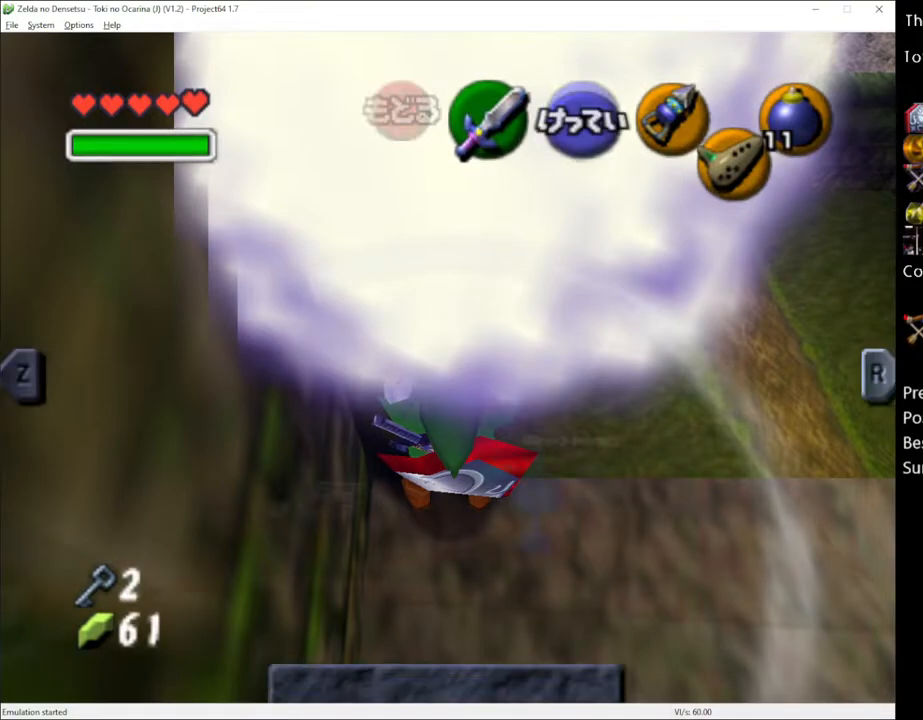
{"buttons": ["START"], "left_stick": "center", "right_stick": "center", "events": [[467, "START", "down"]]}
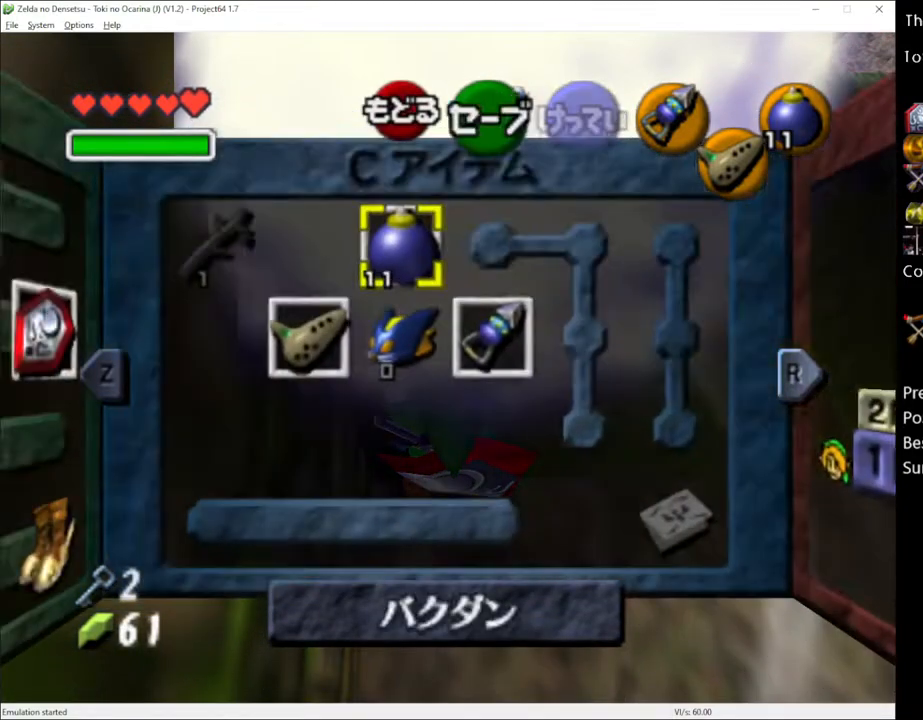
{"buttons": [], "left_stick": "center", "right_stick": "center", "events": [[67, "START", "up"]]}
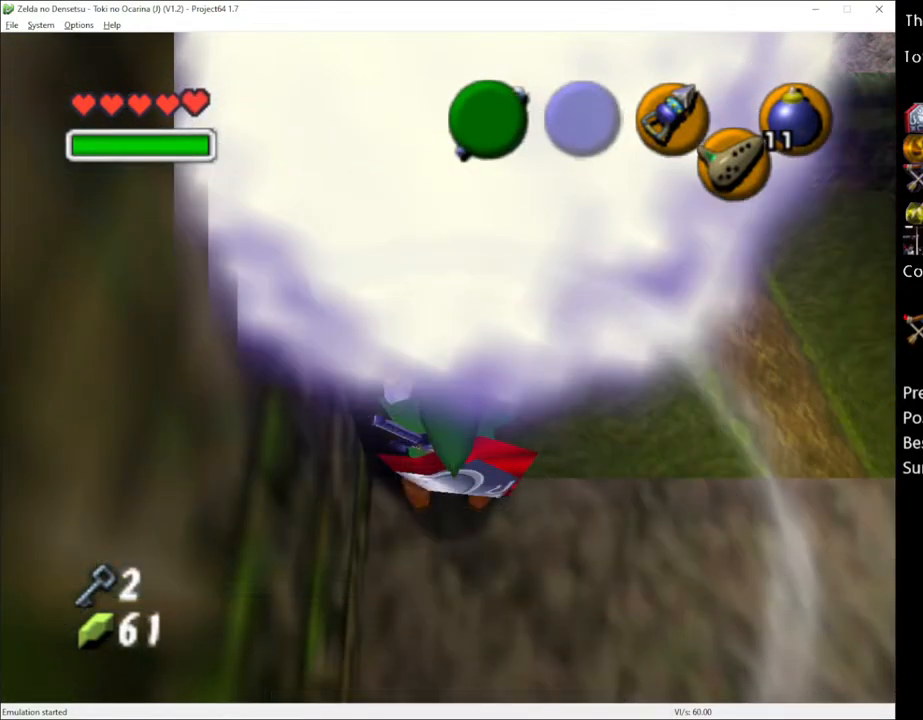
{"buttons": [], "left_stick": "center", "right_stick": "center", "events": [[417, "START", "down"], [483, "START", "up"]]}
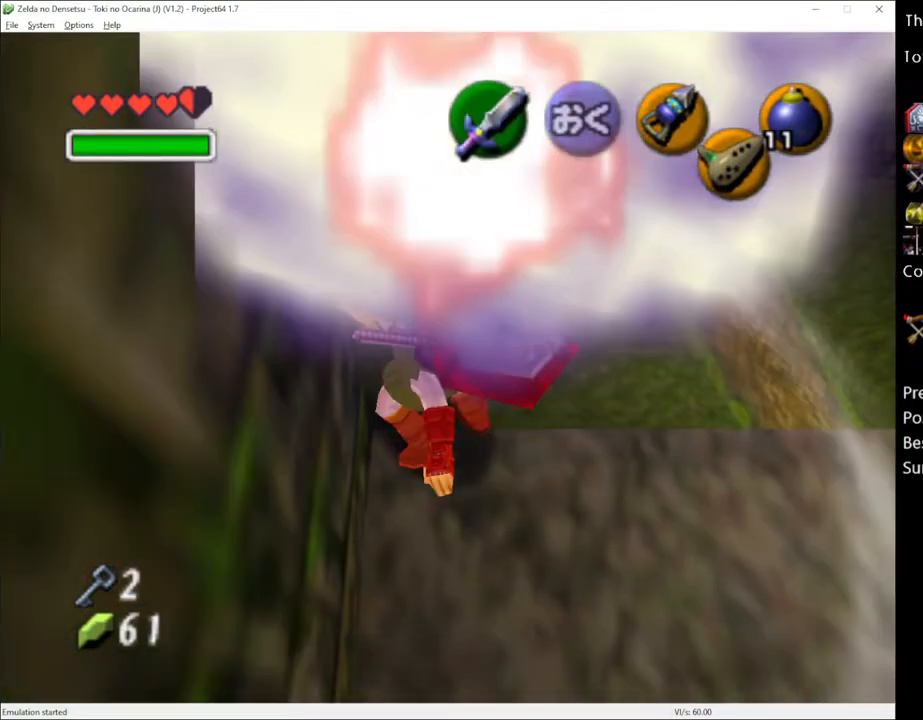
{"buttons": [], "left_stick": "center", "right_stick": "center", "events": []}
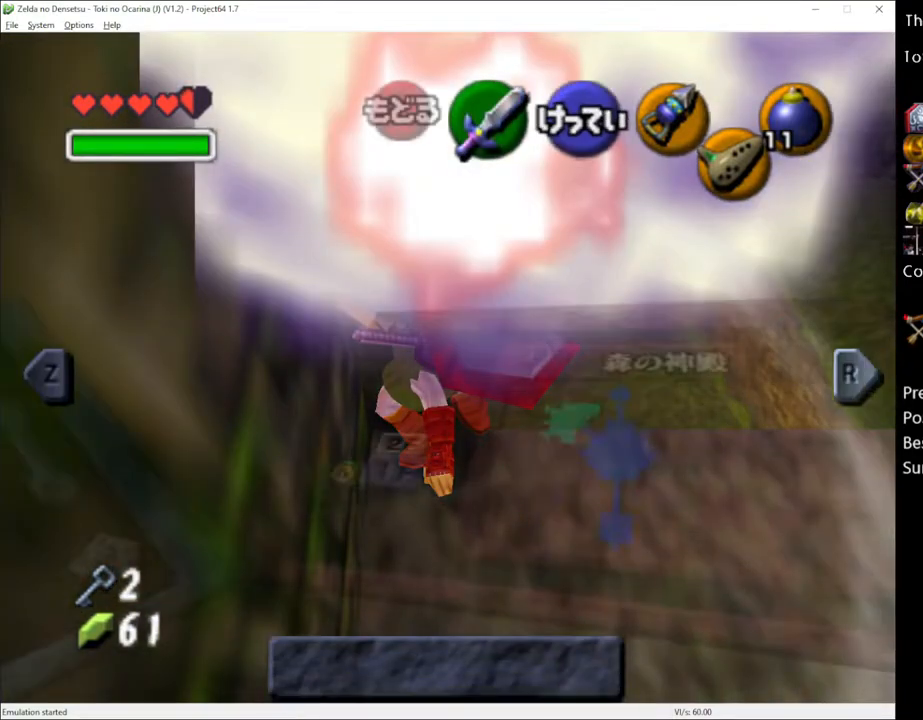
{"buttons": [], "left_stick": "center", "right_stick": "center", "events": [[383, "START", "down"], [467, "START", "up"]]}
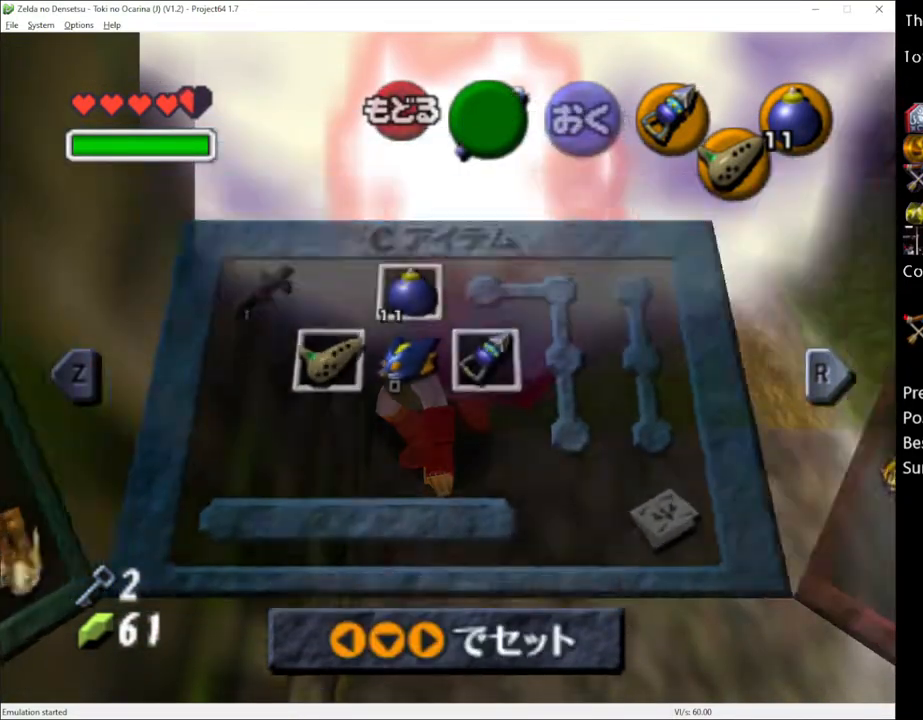
{"buttons": [], "left_stick": "center", "right_stick": "center", "events": []}
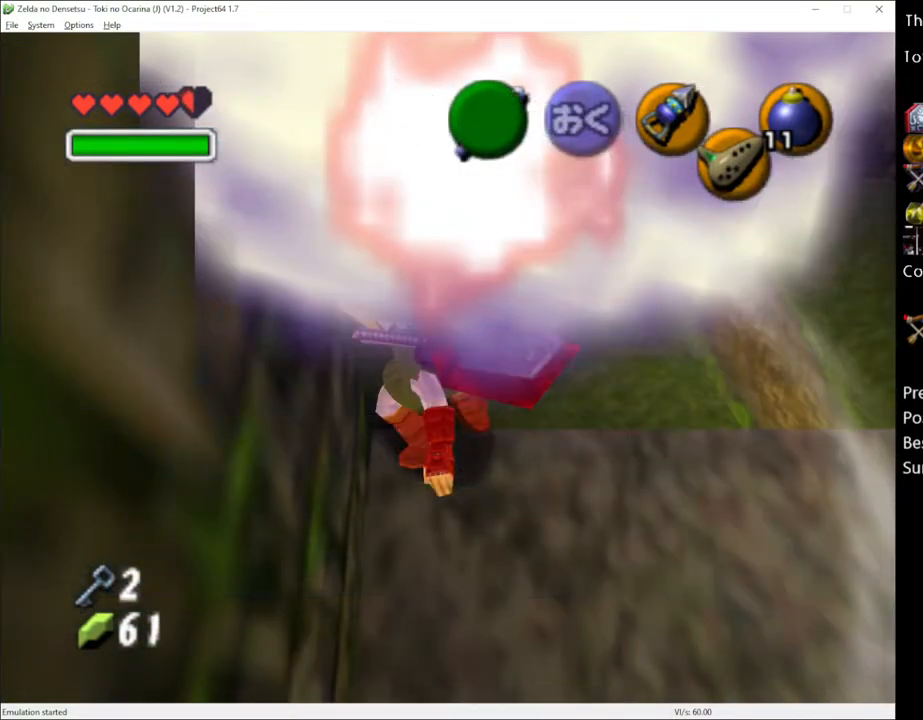
{"buttons": [], "left_stick": "center", "right_stick": "center", "events": [[250, "START", "down"], [350, "START", "up"]]}
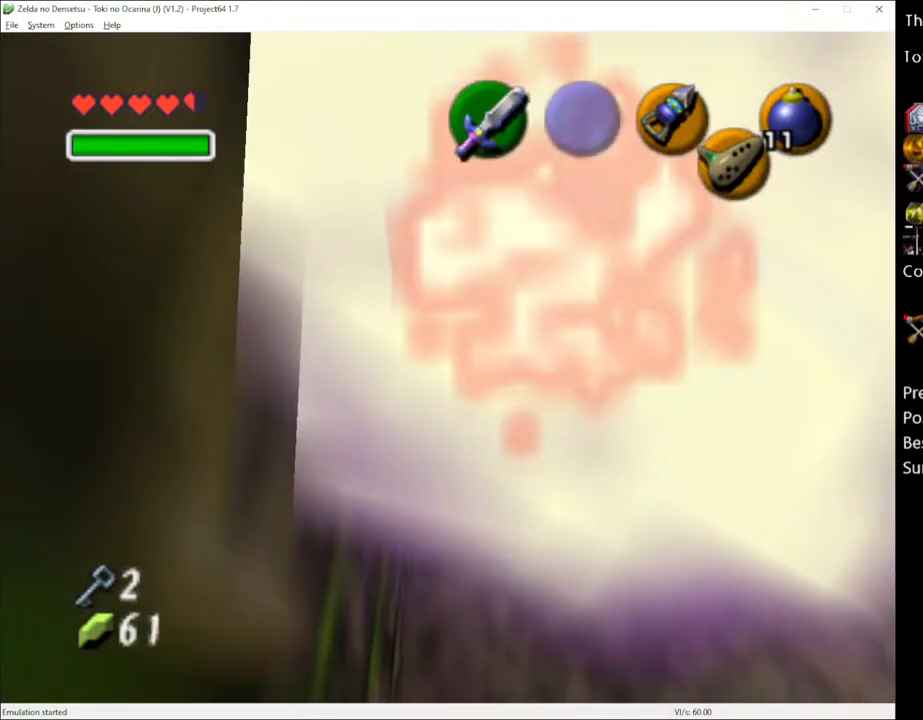
{"buttons": [], "left_stick": "left", "right_stick": "center", "events": [[317, "left_stick", "left"]]}
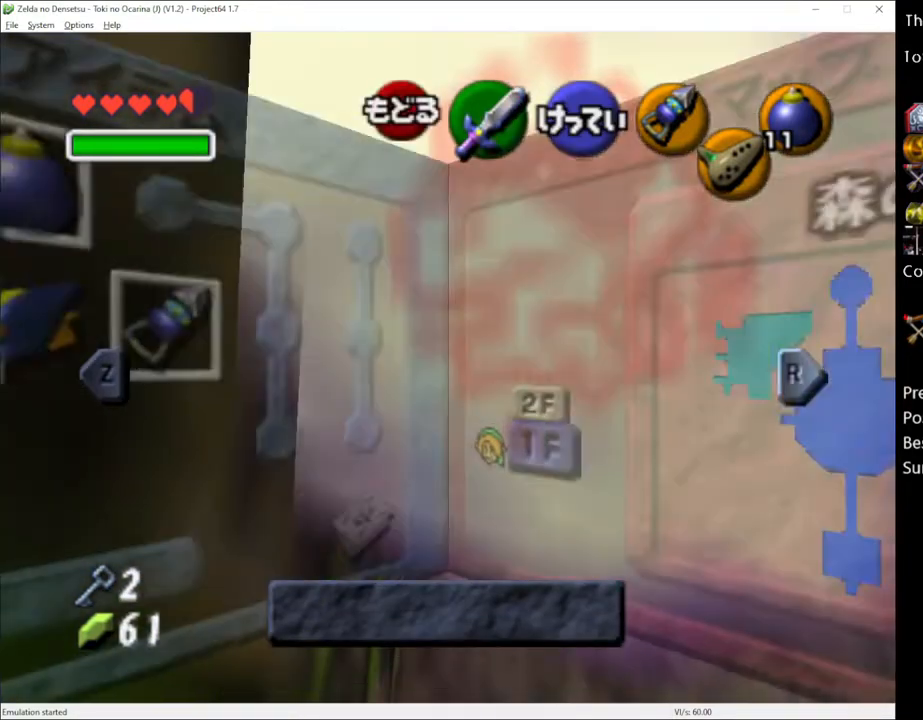
{"buttons": [], "left_stick": "center", "right_stick": "center", "events": [[283, "L1", "down"], [400, "L1", "up"], [433, "left_stick", "center"]]}
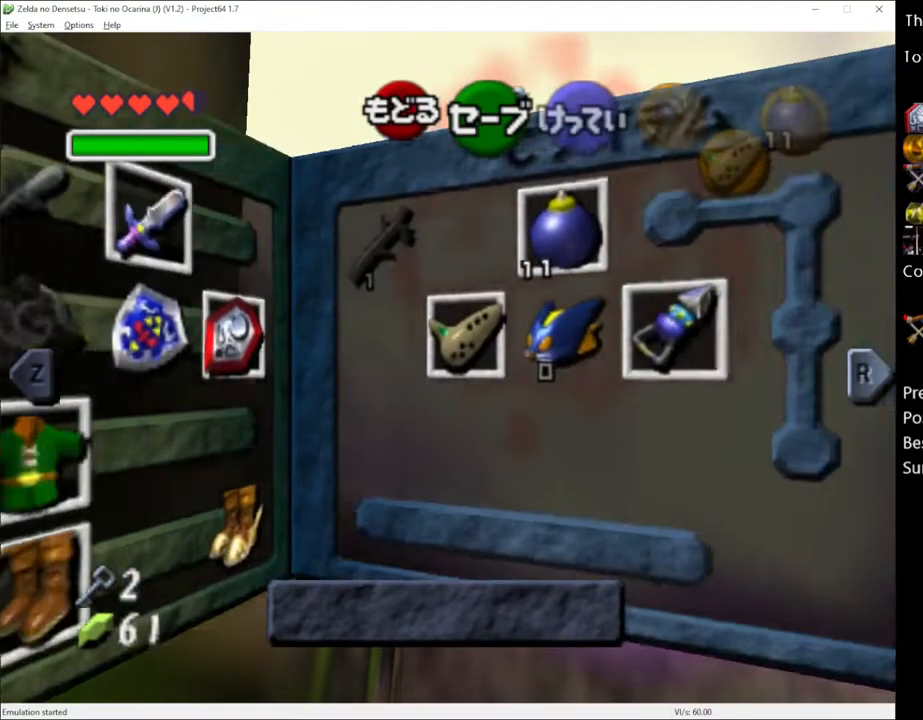
{"buttons": ["A"], "left_stick": "down", "right_stick": "center", "events": [[317, "left_stick", "left"], [433, "left_stick", "down"], [467, "A", "down"]]}
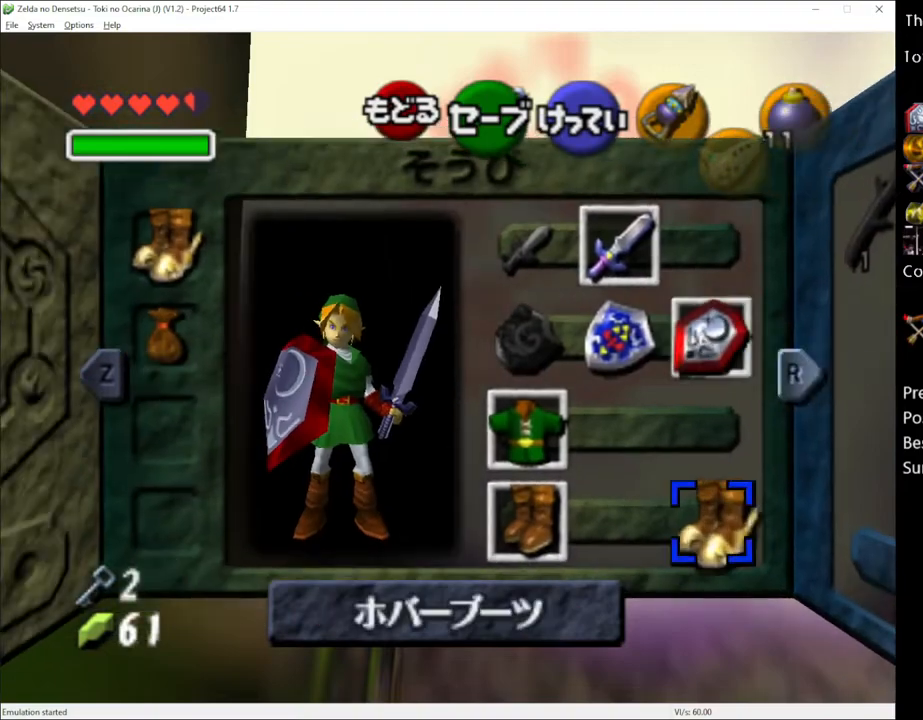
{"buttons": [], "left_stick": "left", "right_stick": "center", "events": [[67, "A", "up"], [167, "left_stick", "left"], [383, "START", "down"], [467, "START", "up"]]}
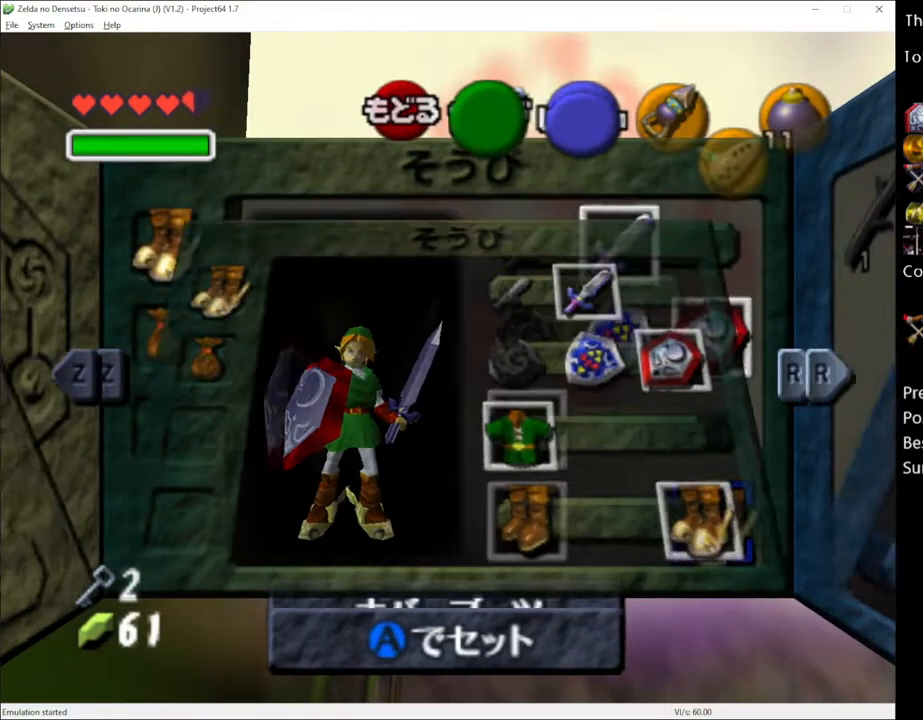
{"buttons": [], "left_stick": "left", "right_stick": "center", "events": []}
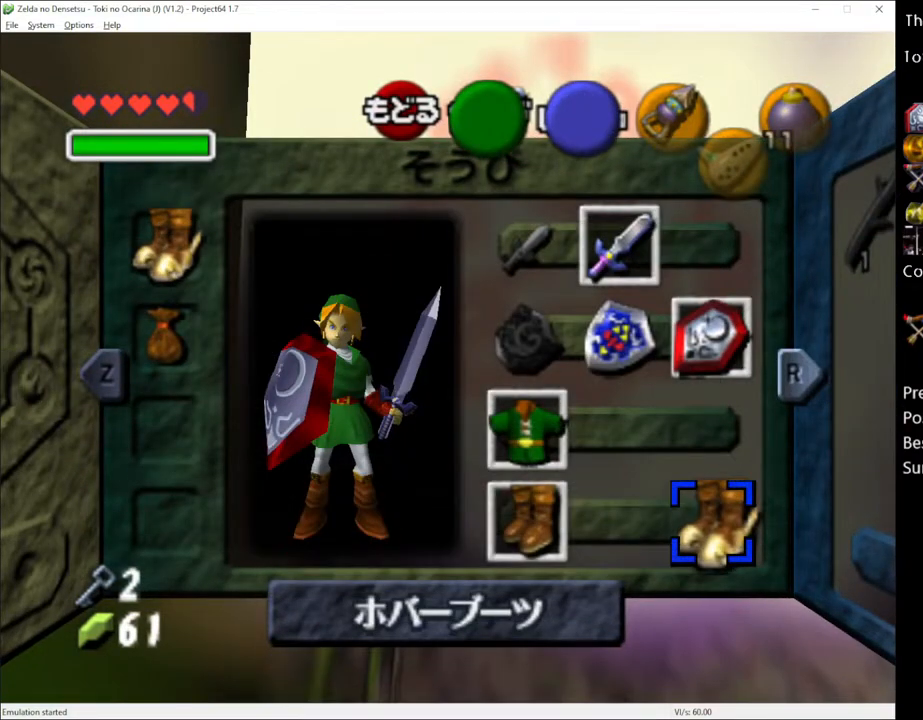
{"buttons": [], "left_stick": "left", "right_stick": "center", "events": []}
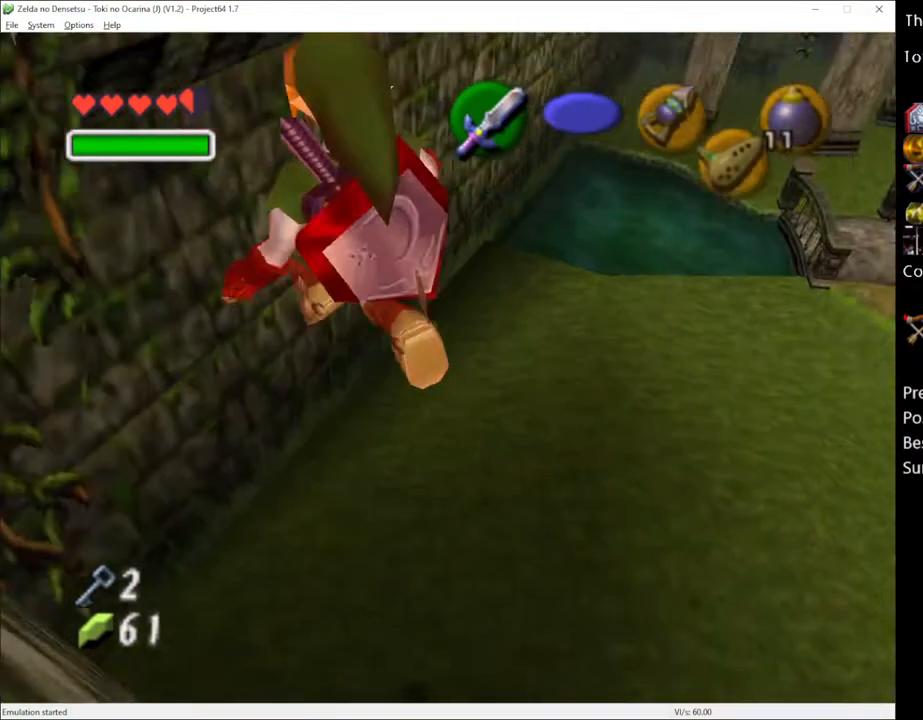
{"buttons": [], "left_stick": "left", "right_stick": "center", "events": []}
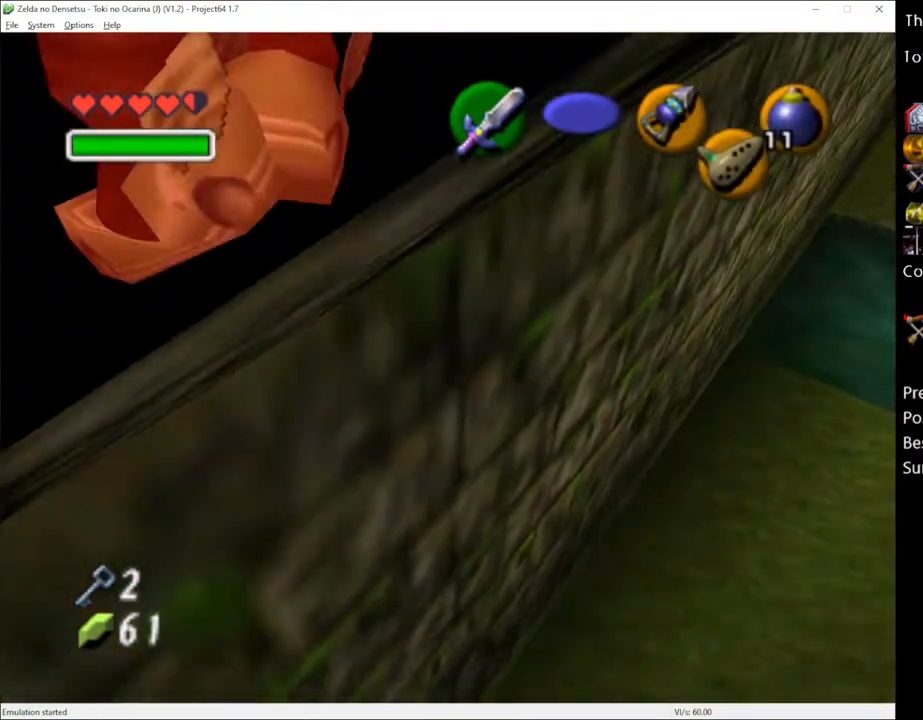
{"buttons": [], "left_stick": "center", "right_stick": "center", "events": [[33, "L1", "down"], [167, "L1", "up"], [233, "left_stick", "center"], [250, "START", "down"], [350, "START", "up"]]}